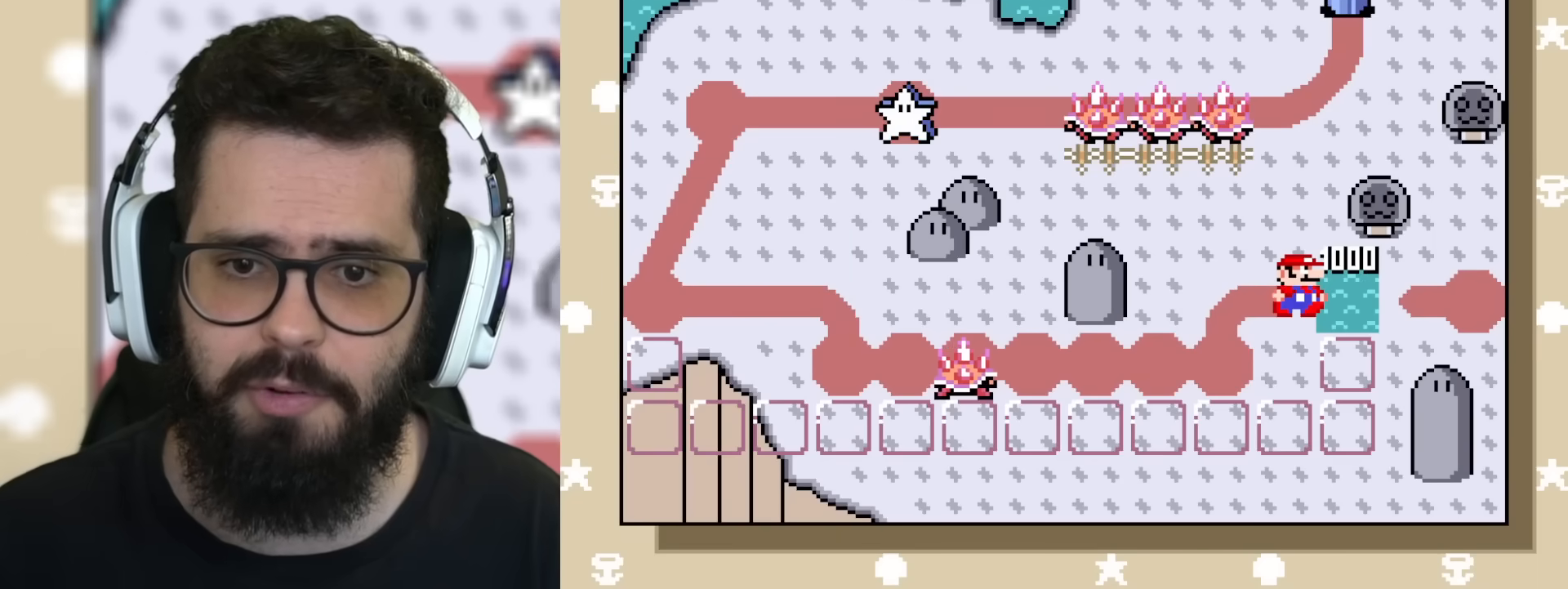
Gameplay with a controller (Nintendo layout); each line is a JSON object with the inputs held at the frame after it. "events" lists button and stick changes between this image and that frame as [ms after this image, input, new state], when the widget could be followed in between. Not read: L3 R3.
{"buttons": ["Y"], "events": []}
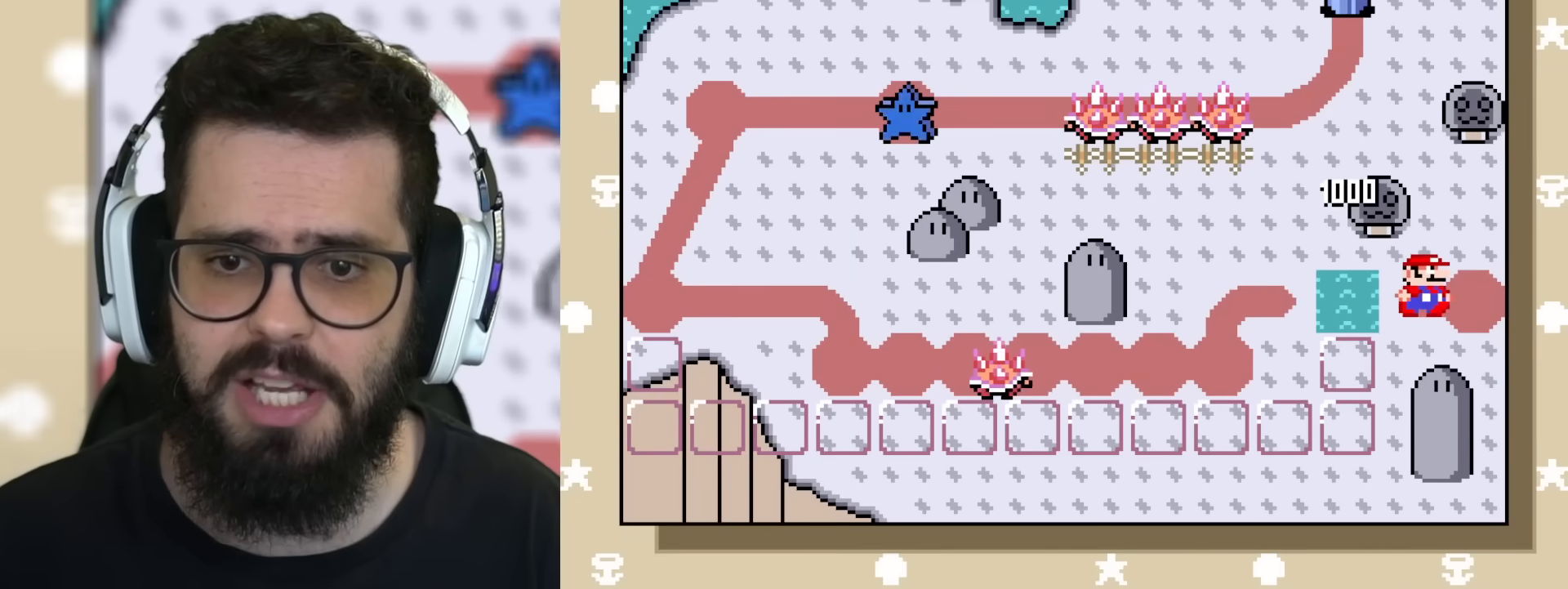
{"buttons": [], "events": [[317, "Y", "up"]]}
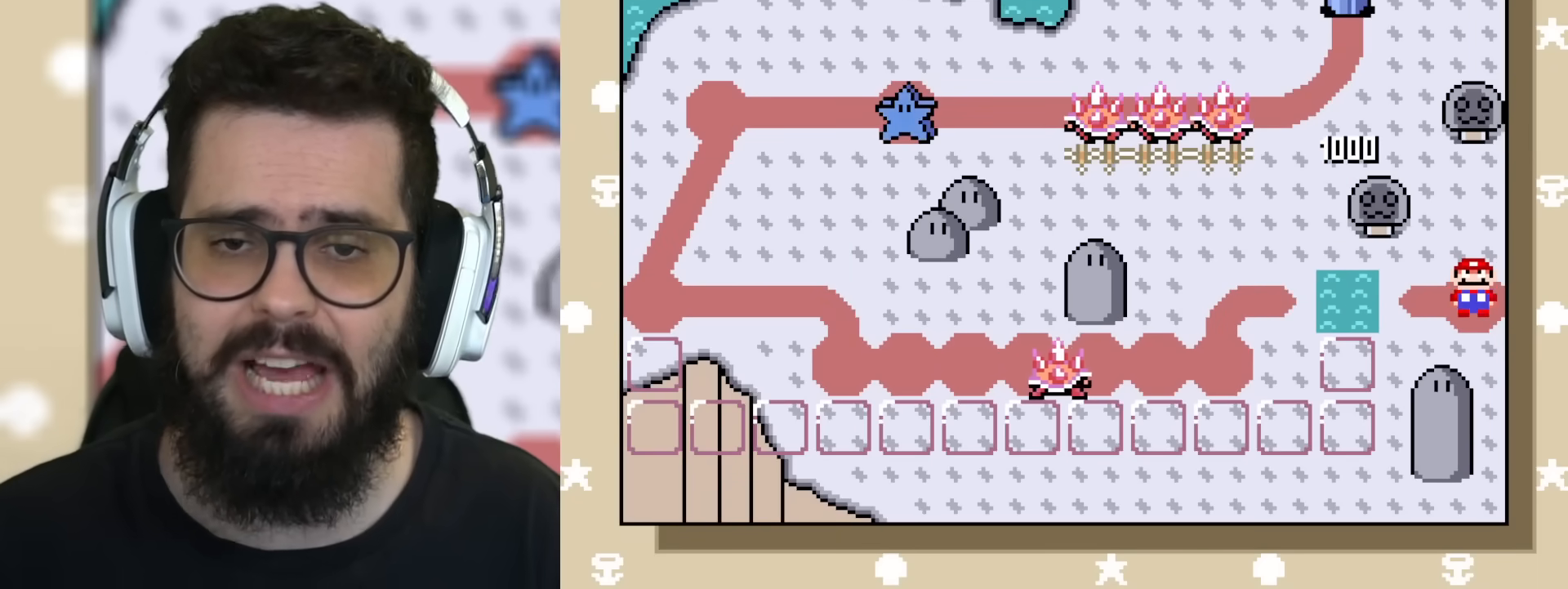
{"buttons": [], "events": []}
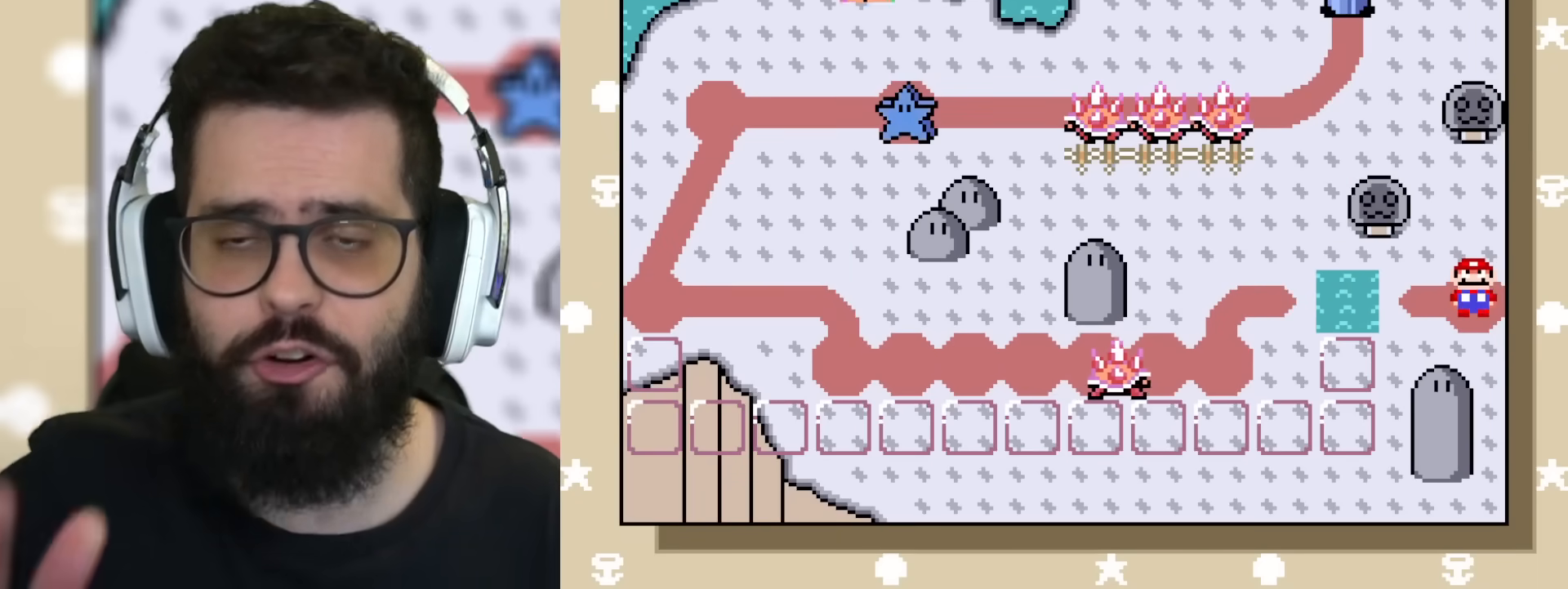
{"buttons": [], "events": []}
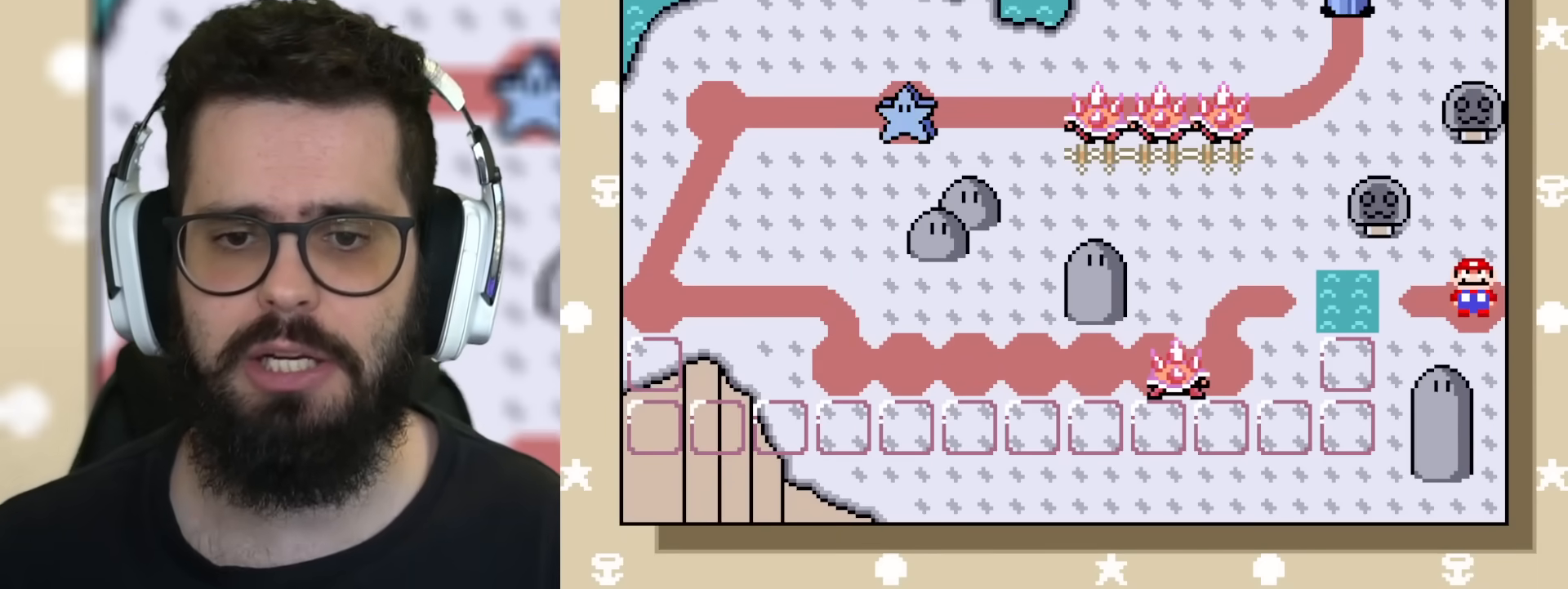
{"buttons": [], "events": []}
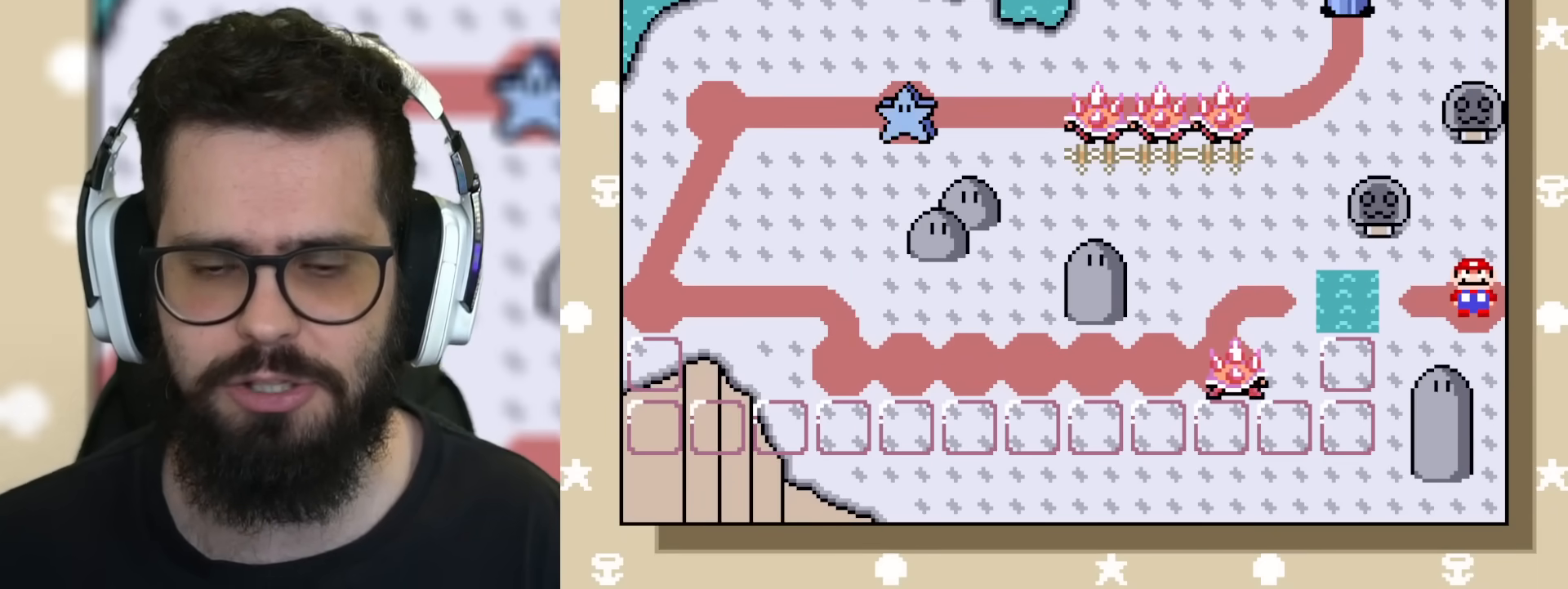
{"buttons": [], "events": []}
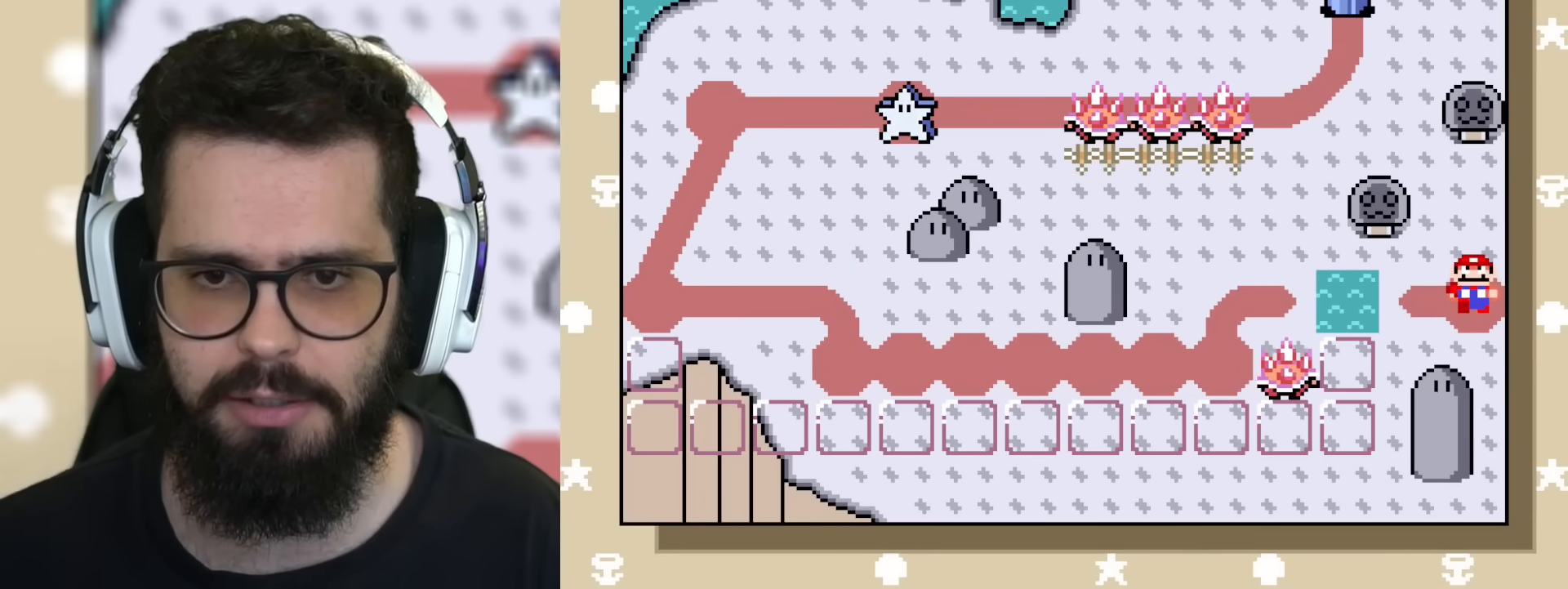
{"buttons": ["Y"], "events": [[150, "Y", "down"]]}
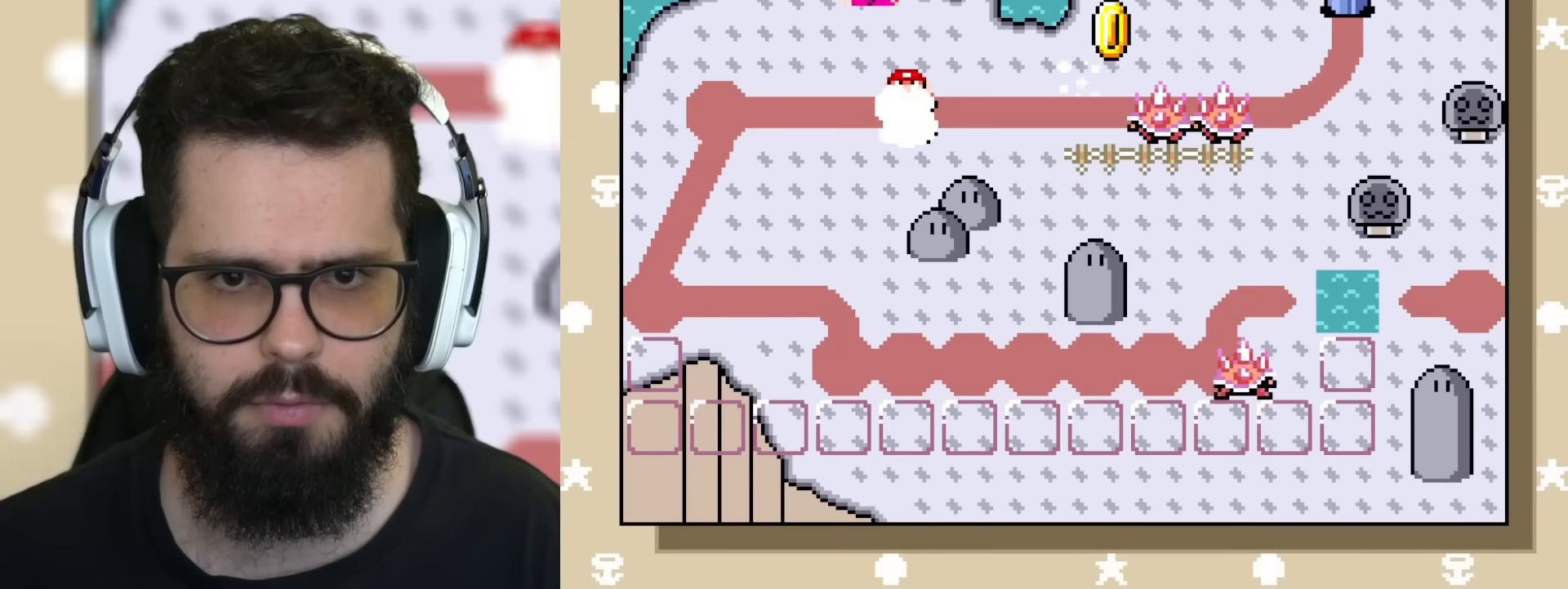
{"buttons": ["Y"], "events": []}
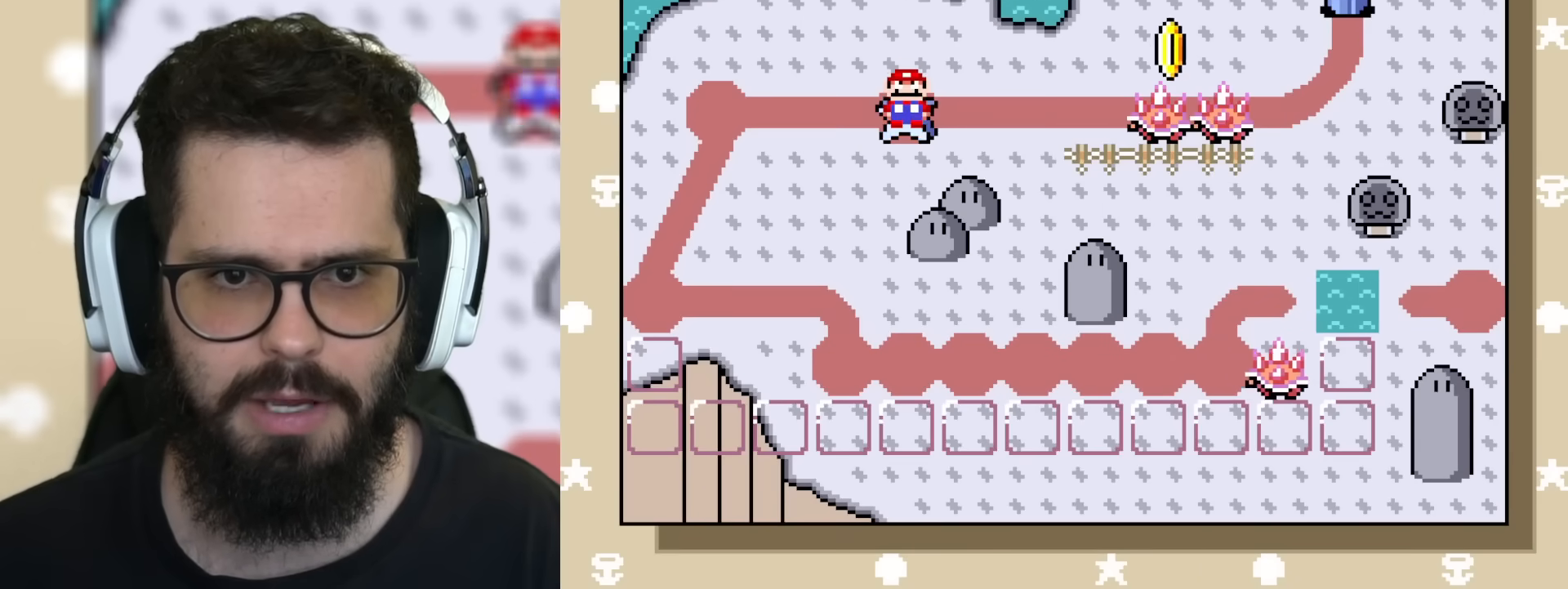
{"buttons": ["Y"], "events": [[50, "B", "down"], [184, "Y", "up"], [217, "B", "up"], [284, "Y", "down"]]}
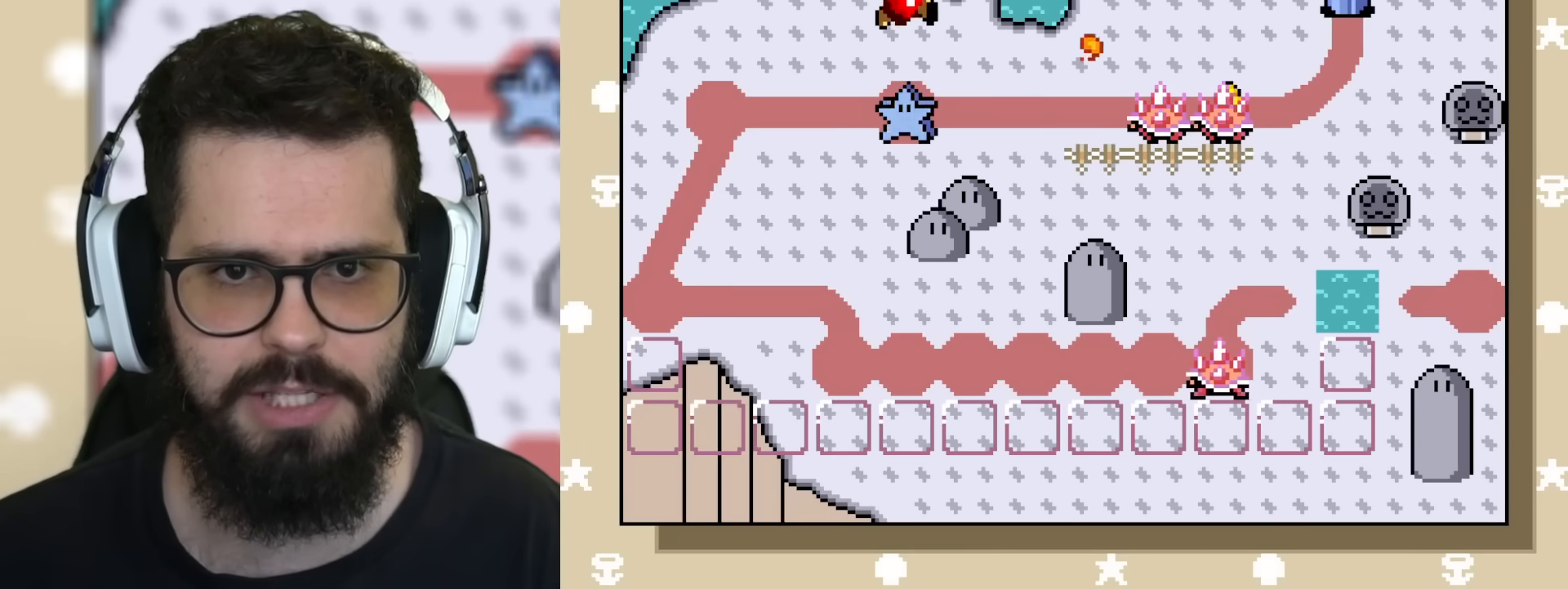
{"buttons": ["Y"], "events": []}
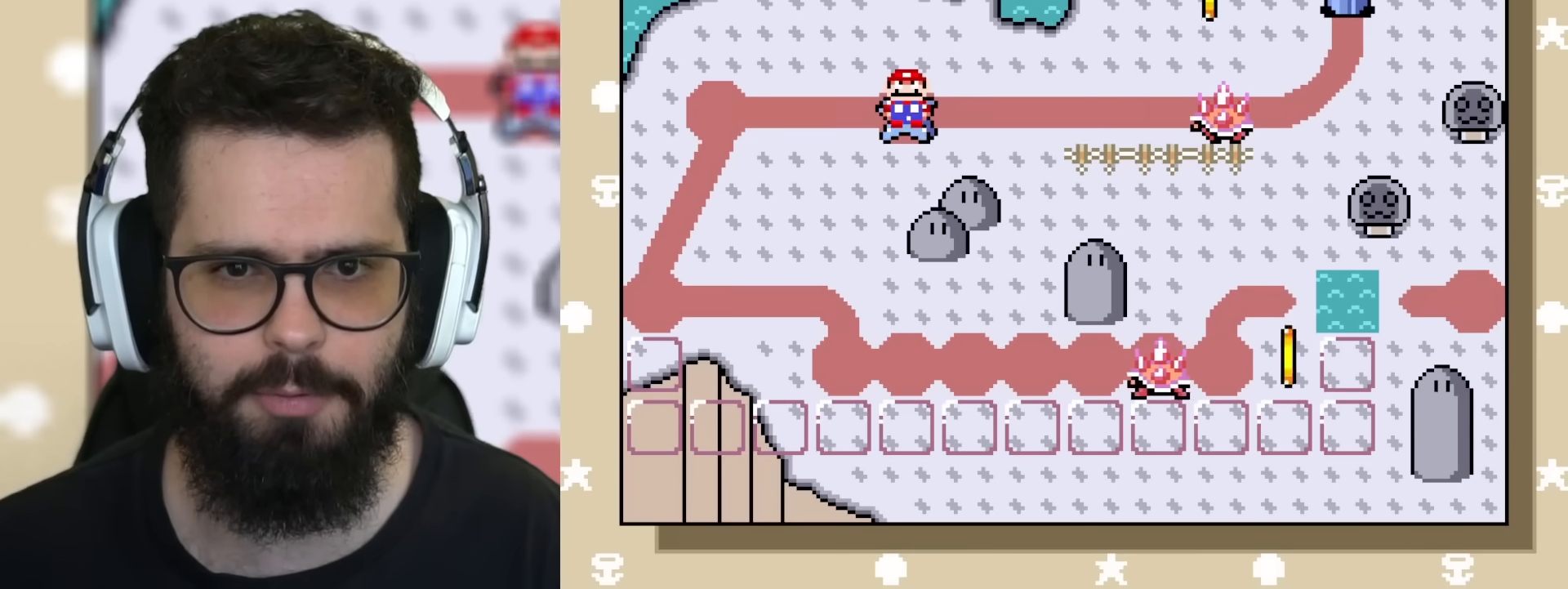
{"buttons": ["Y"], "events": [[117, "B", "down"], [184, "B", "up"]]}
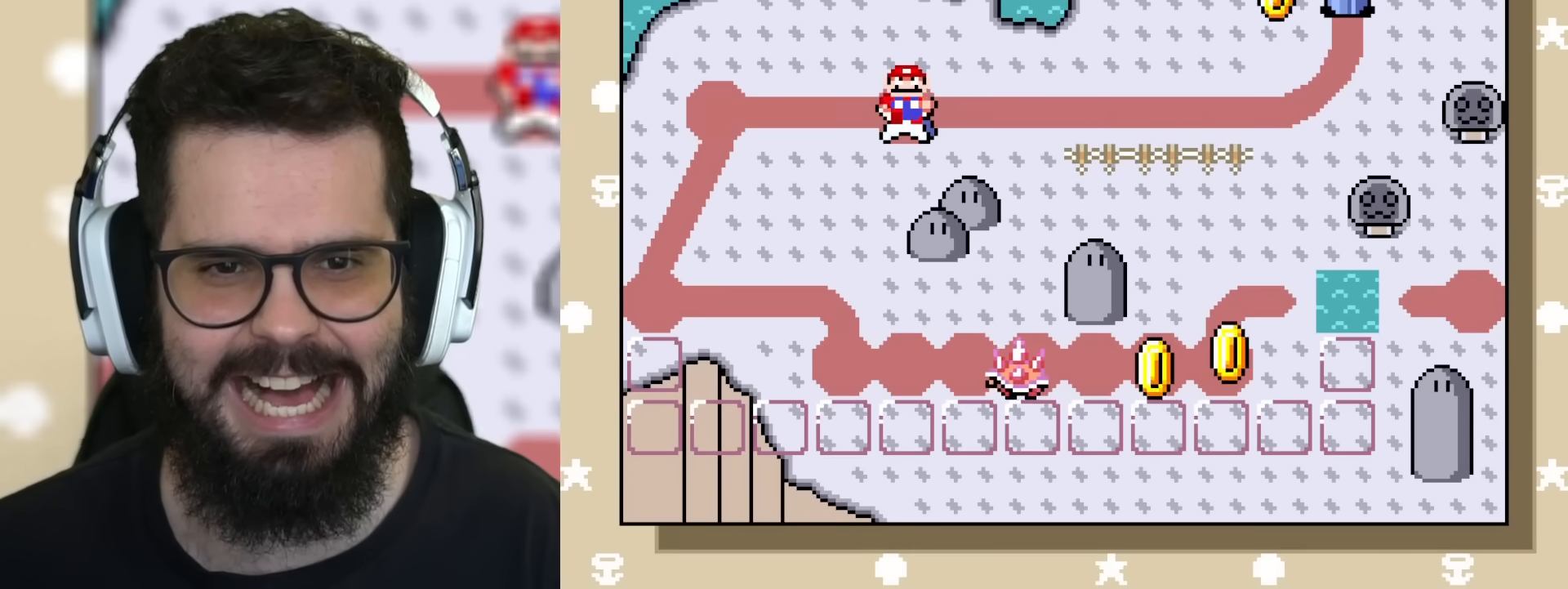
{"buttons": ["Y", "DPAD_RIGHT"], "events": [[50, "DPAD_RIGHT", "down"]]}
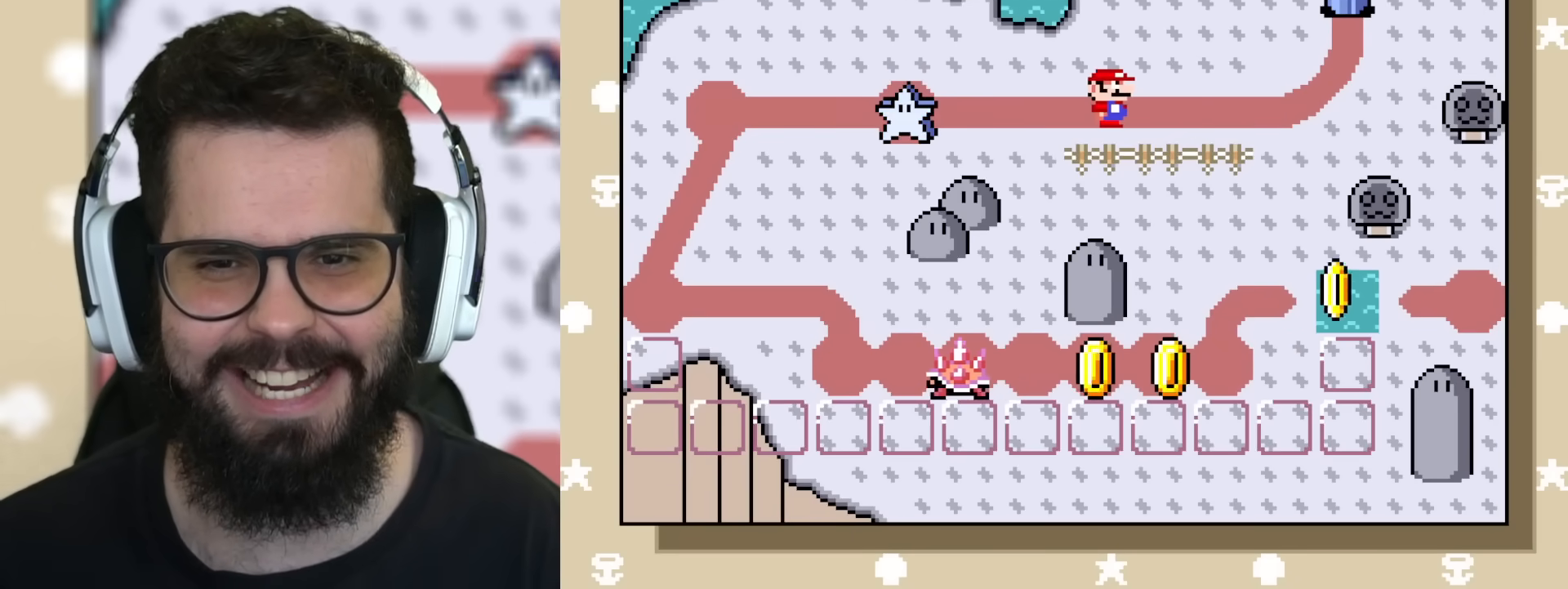
{"buttons": ["Y"], "events": [[334, "DPAD_RIGHT", "up"]]}
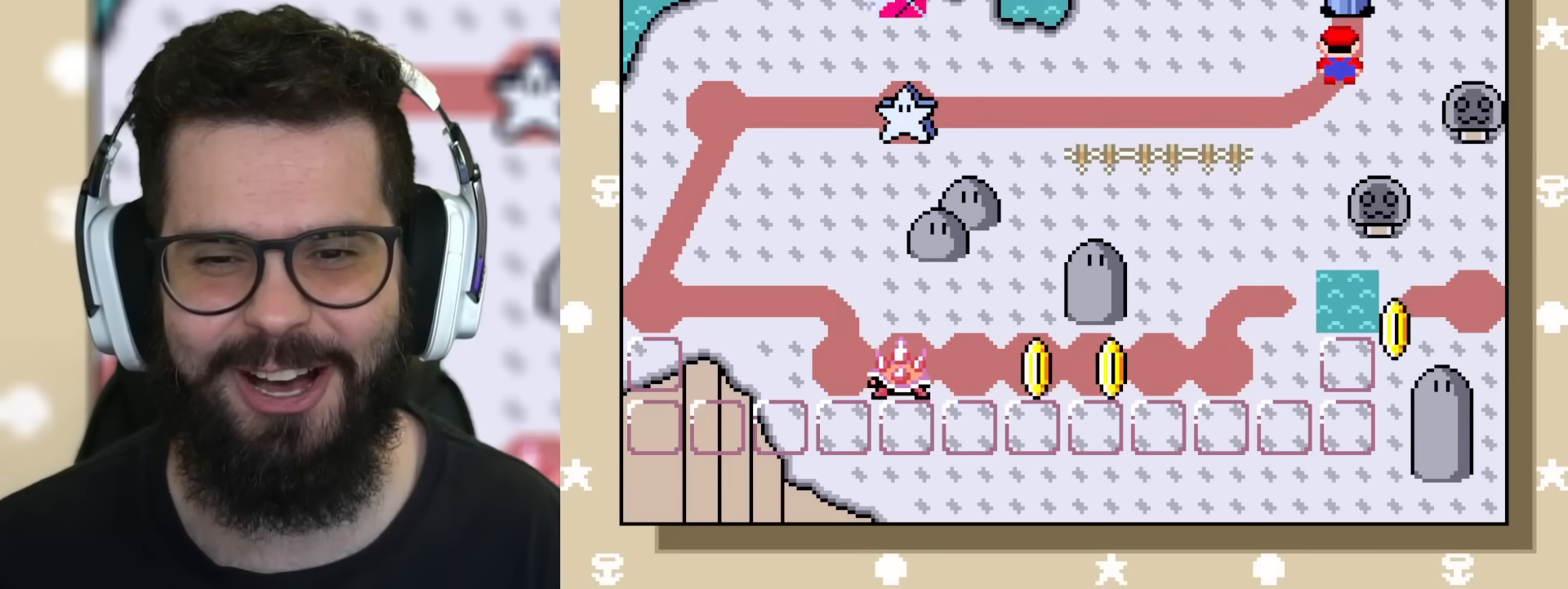
{"buttons": [], "events": [[233, "Y", "up"]]}
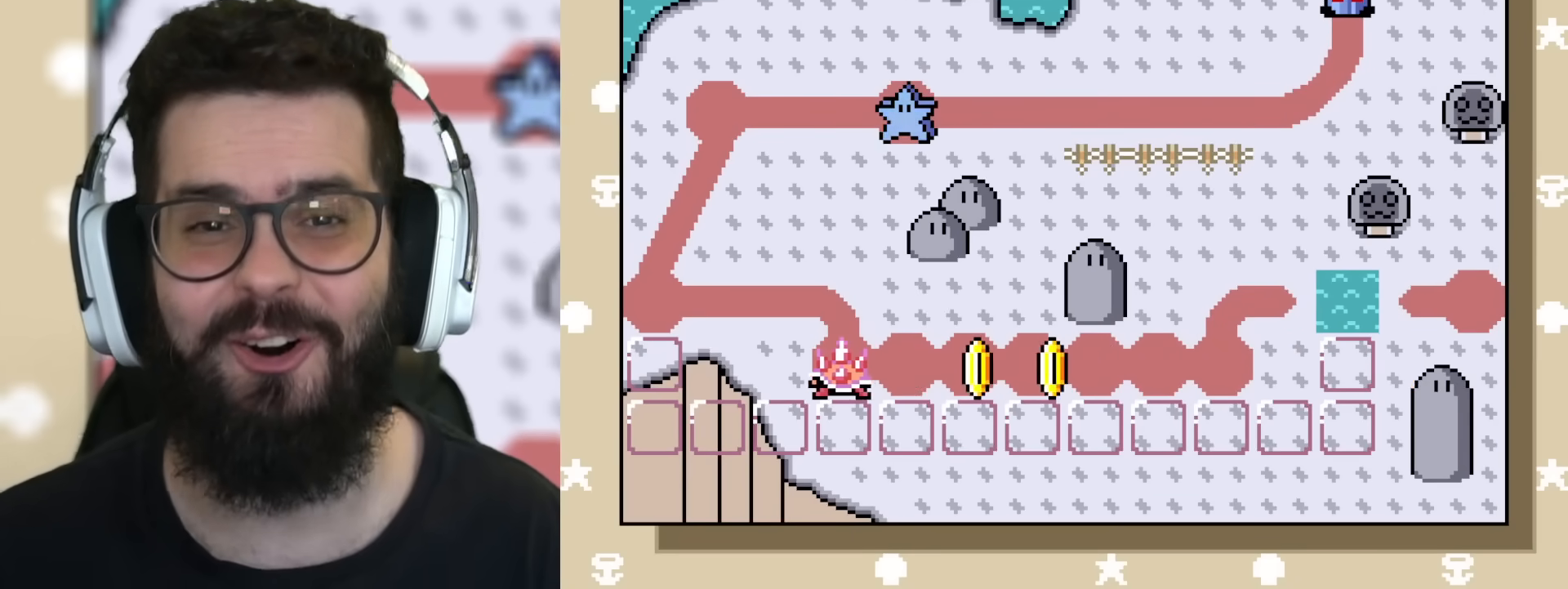
{"buttons": [], "events": [[84, "B", "down"], [234, "B", "up"]]}
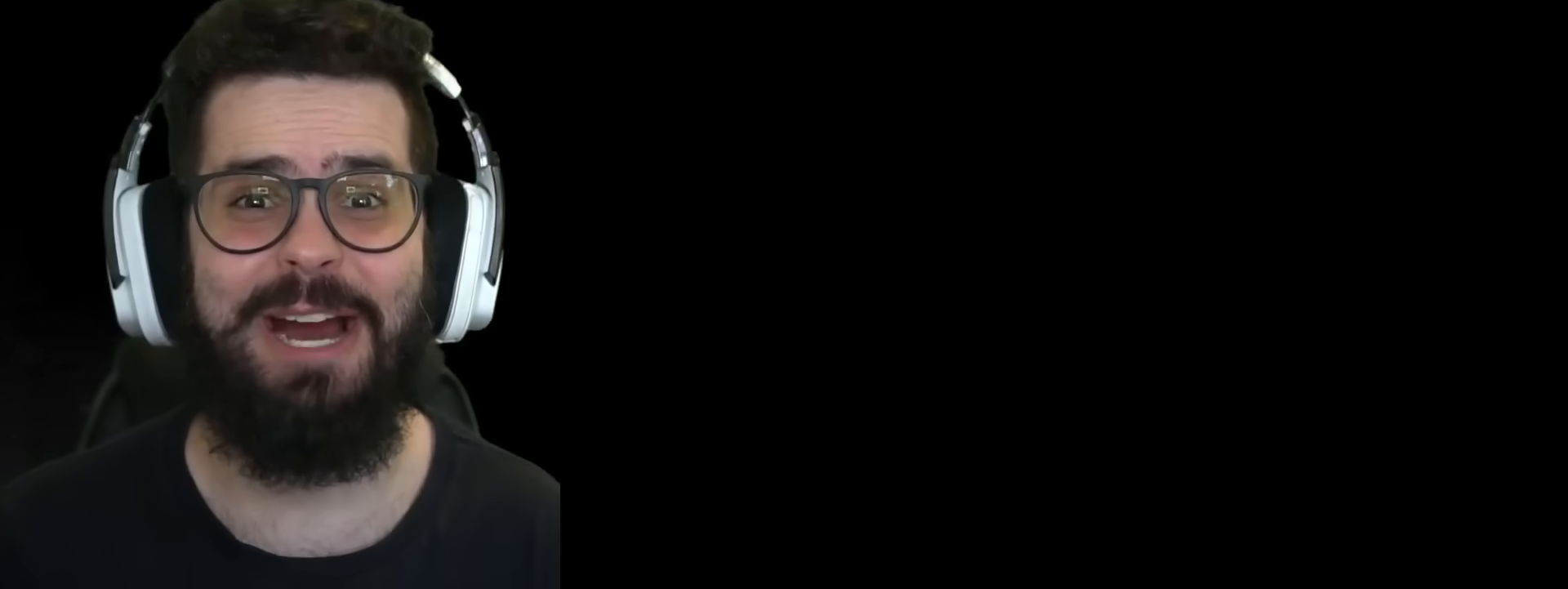
{"buttons": [], "events": []}
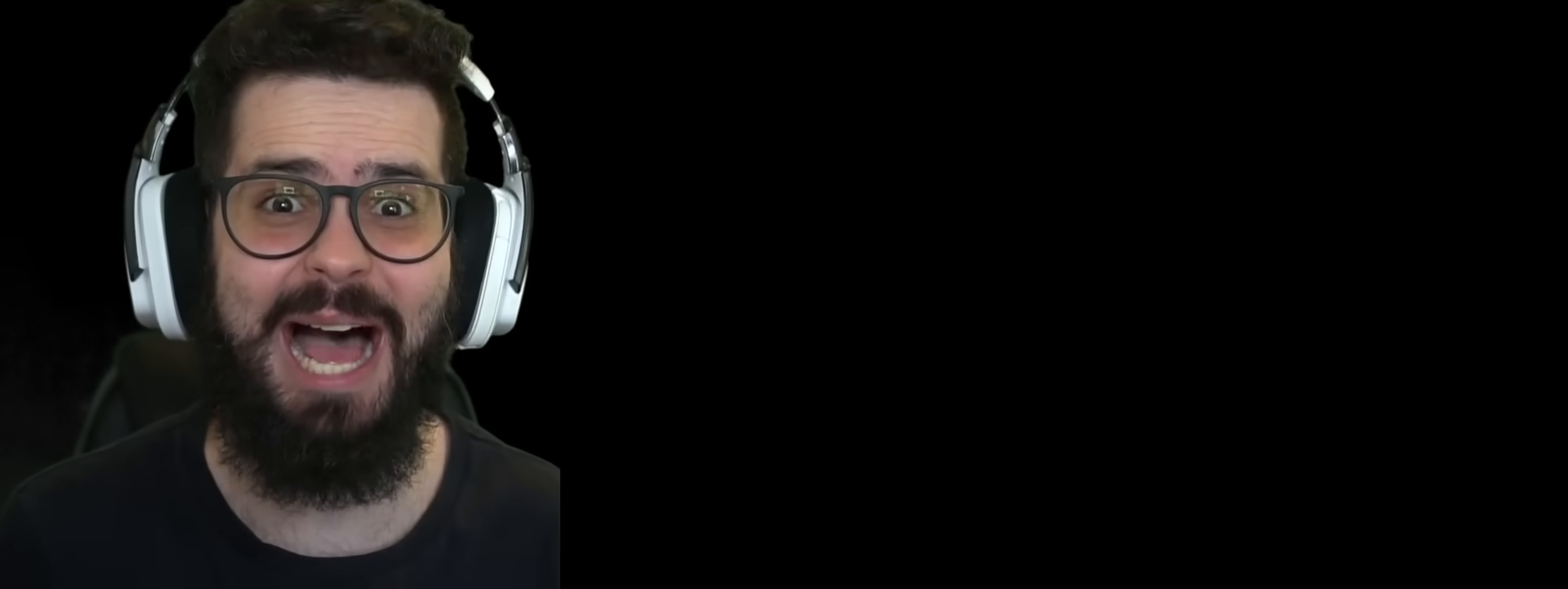
{"buttons": [], "events": []}
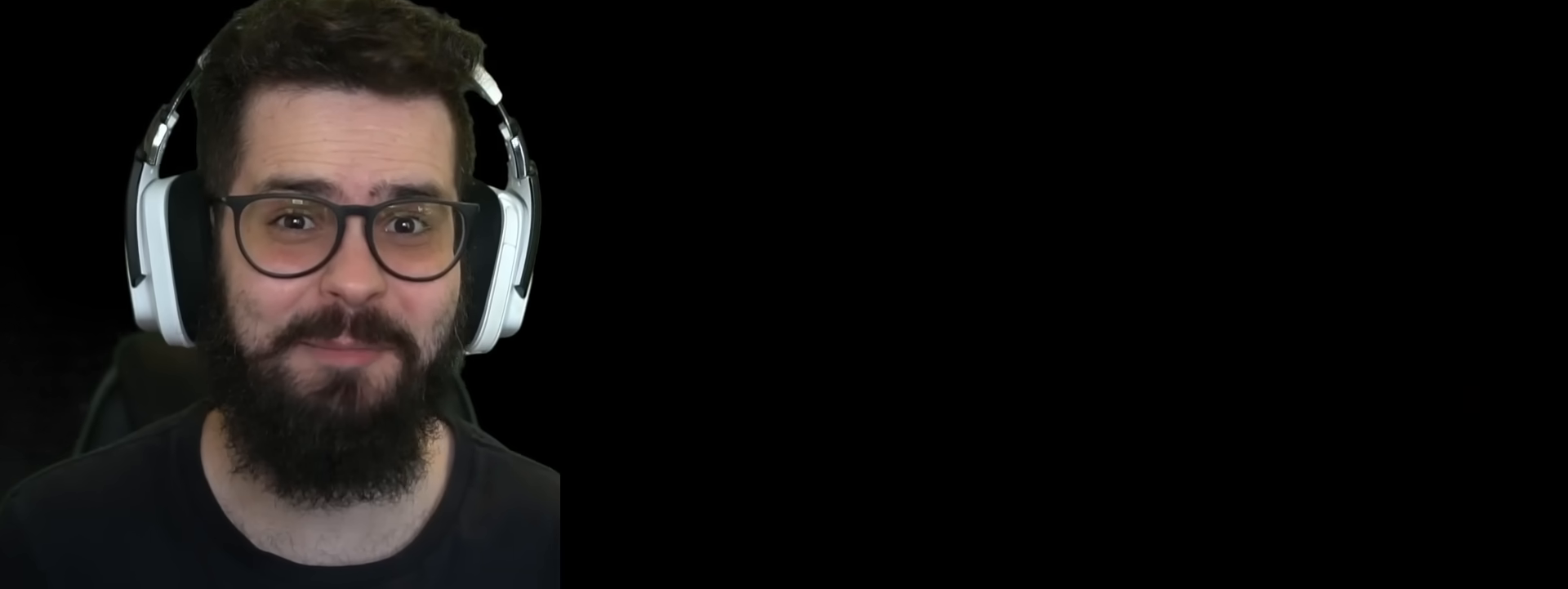
{"buttons": [], "events": []}